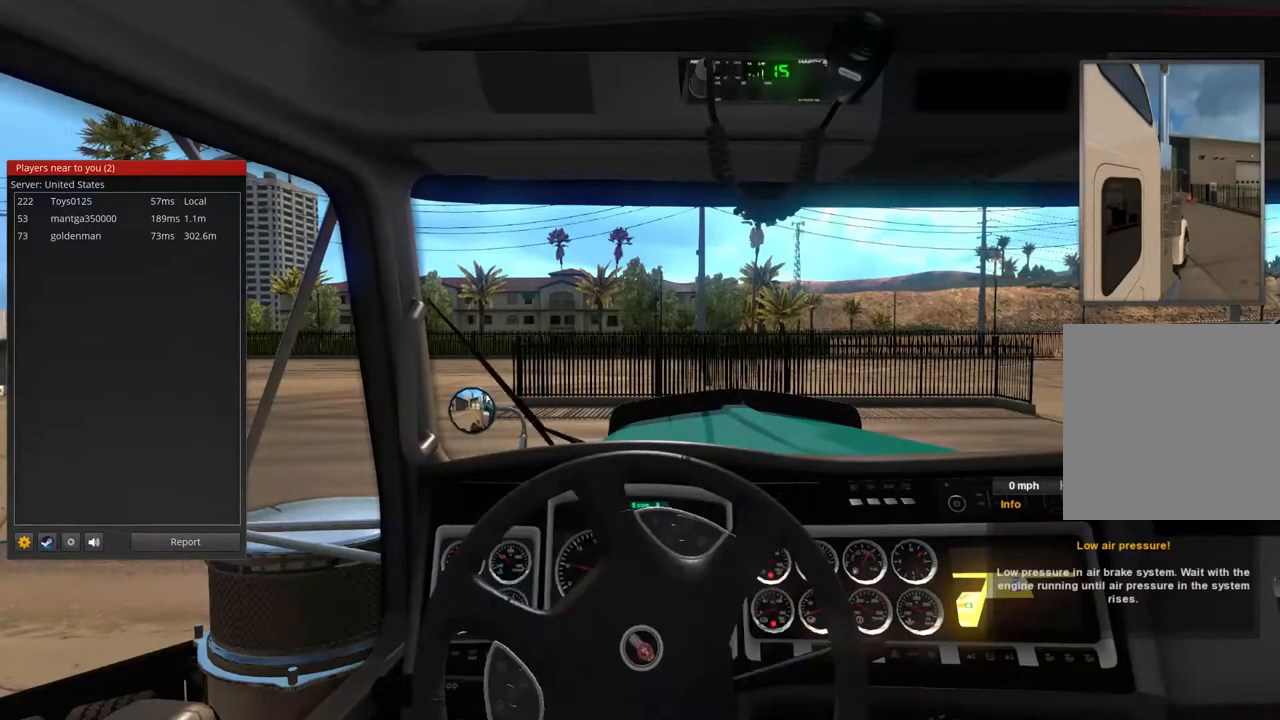
Gameplay with a controller (Xbox layout); each line is a JSON object with the inputs held at the frame after it. "events" lists button and stick changes between this image and that frame as [ms after this image, input, new state], when the widget could be followed in between. Not read: X.
{"buttons": ["R2"], "left_stick": "left", "right_stick": "center", "events": []}
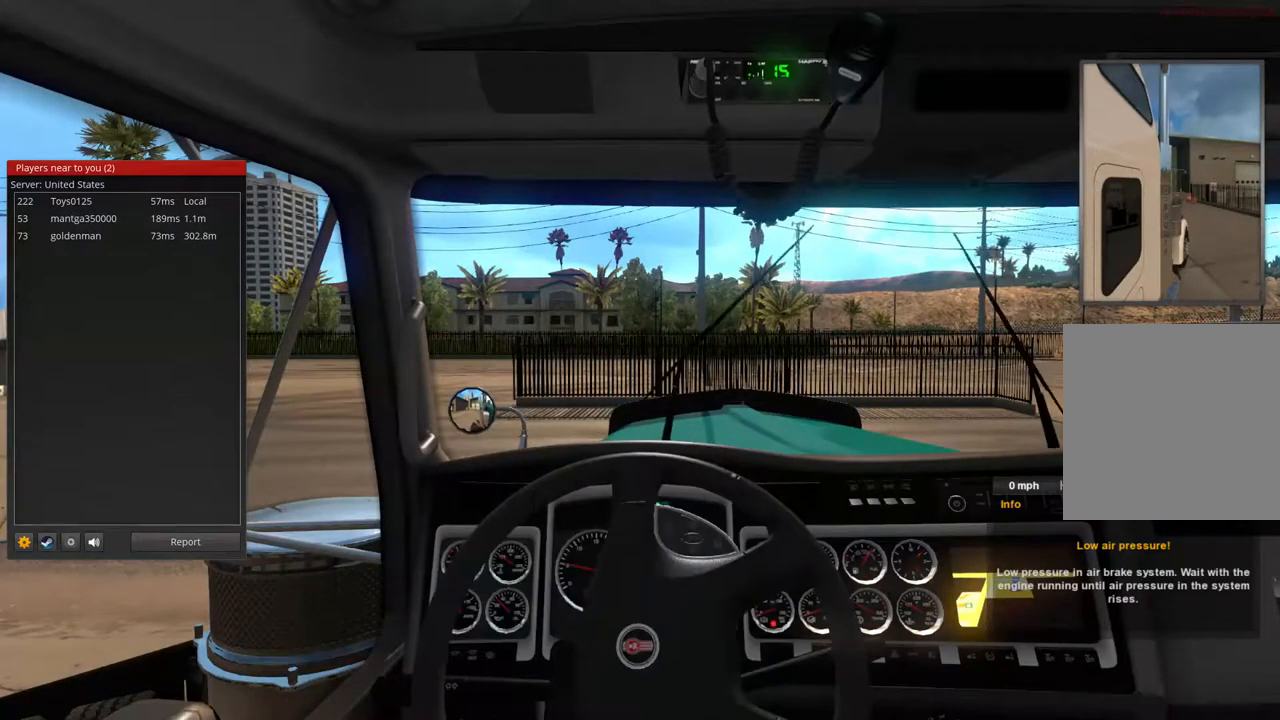
{"buttons": ["R2"], "left_stick": "left", "right_stick": "center", "events": []}
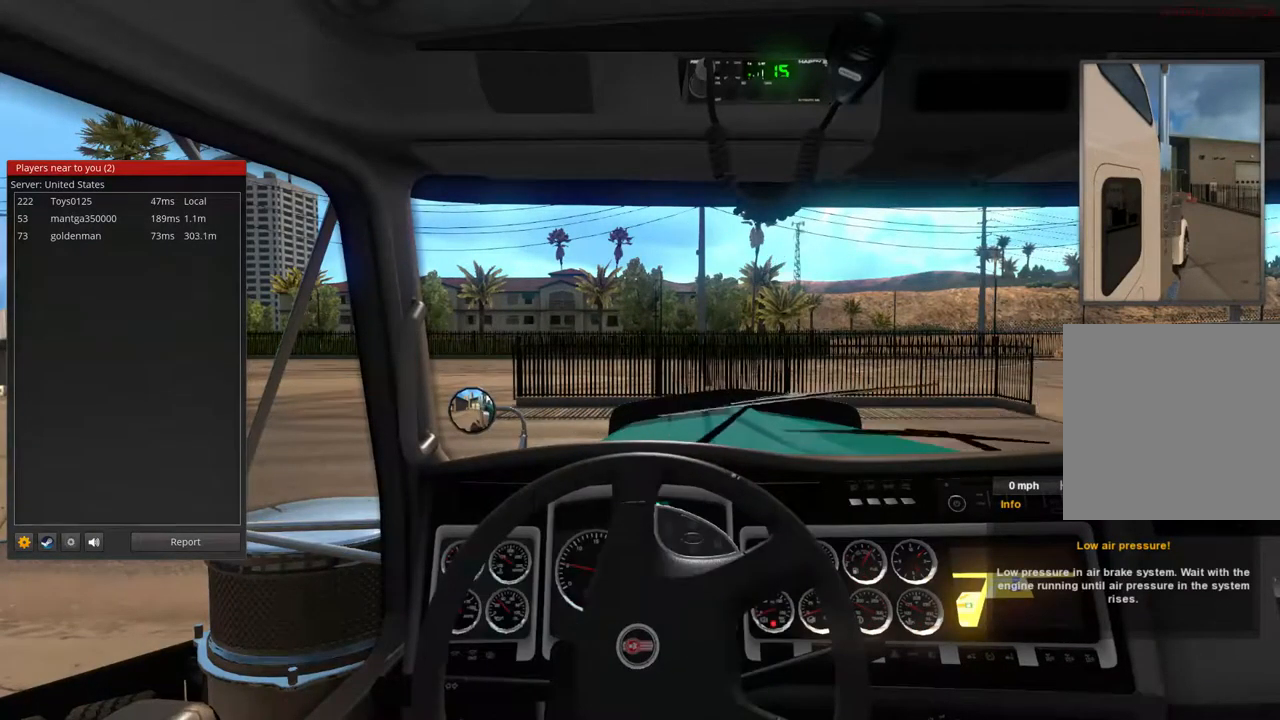
{"buttons": ["R2"], "left_stick": "left", "right_stick": "center", "events": []}
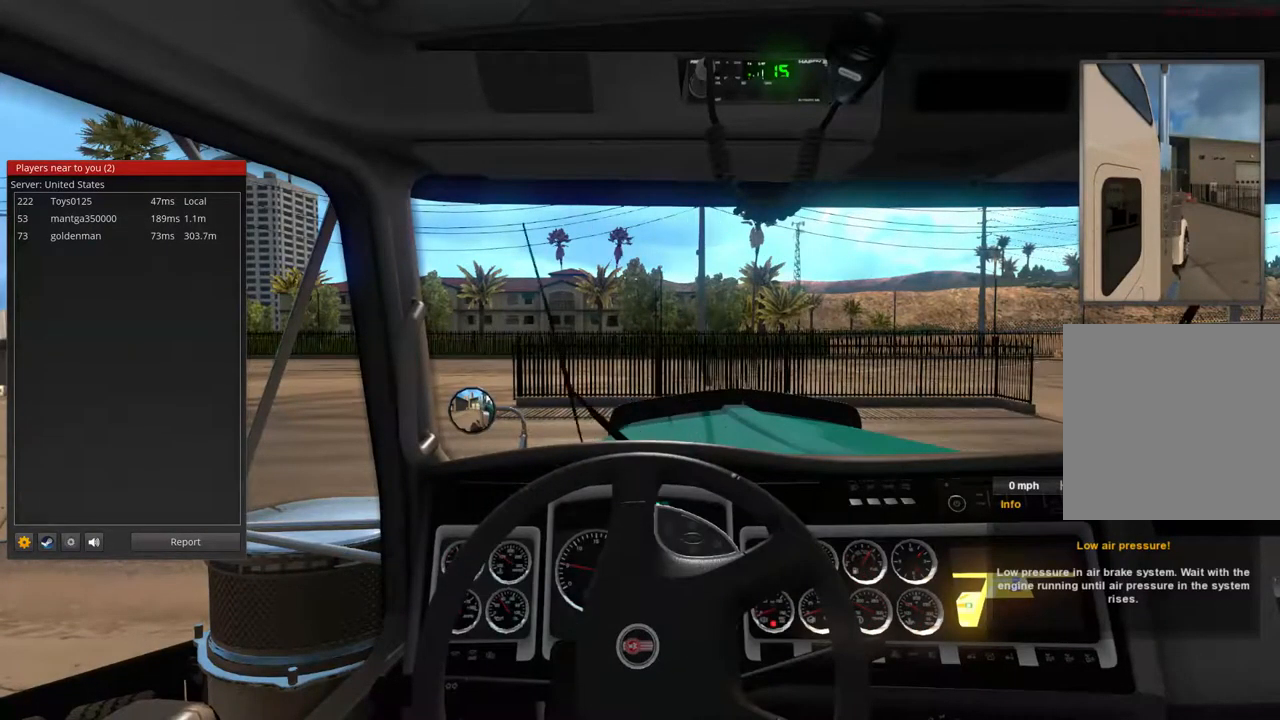
{"buttons": ["R2"], "left_stick": "left", "right_stick": "center", "events": []}
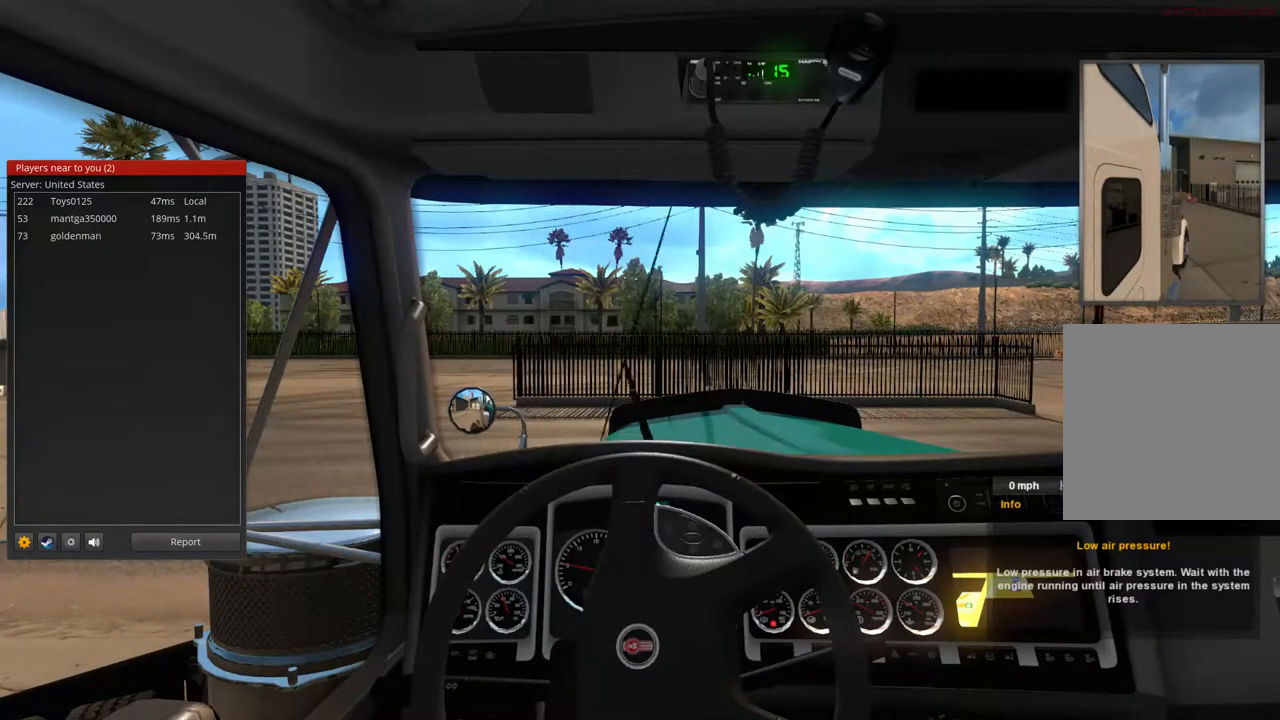
{"buttons": ["R2"], "left_stick": "left", "right_stick": "center", "events": []}
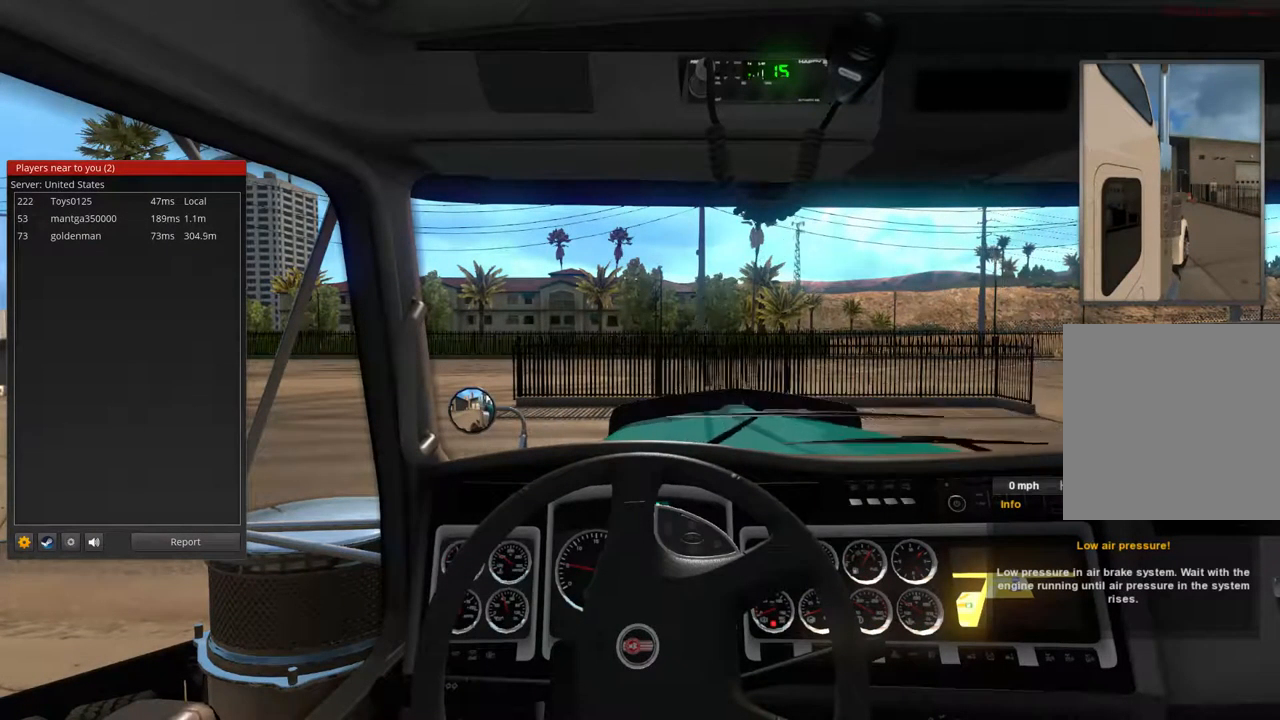
{"buttons": ["R2"], "left_stick": "left", "right_stick": "center", "events": []}
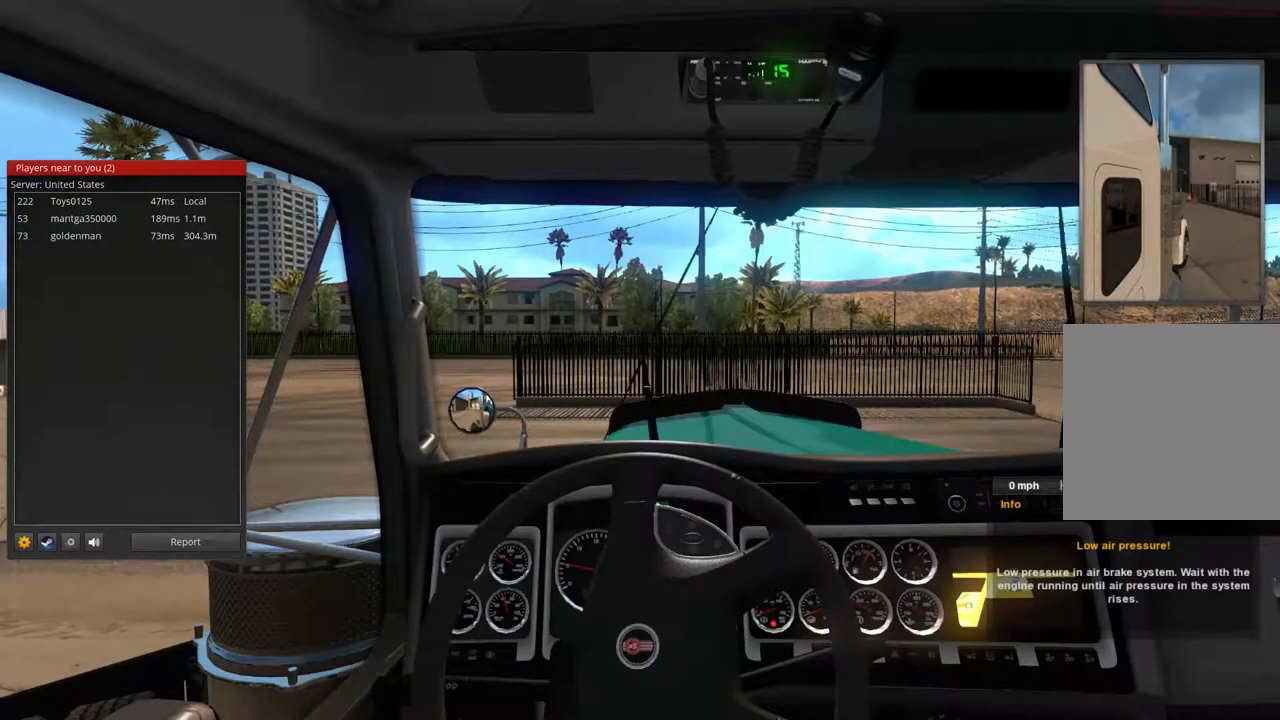
{"buttons": ["R2"], "left_stick": "left", "right_stick": "center", "events": []}
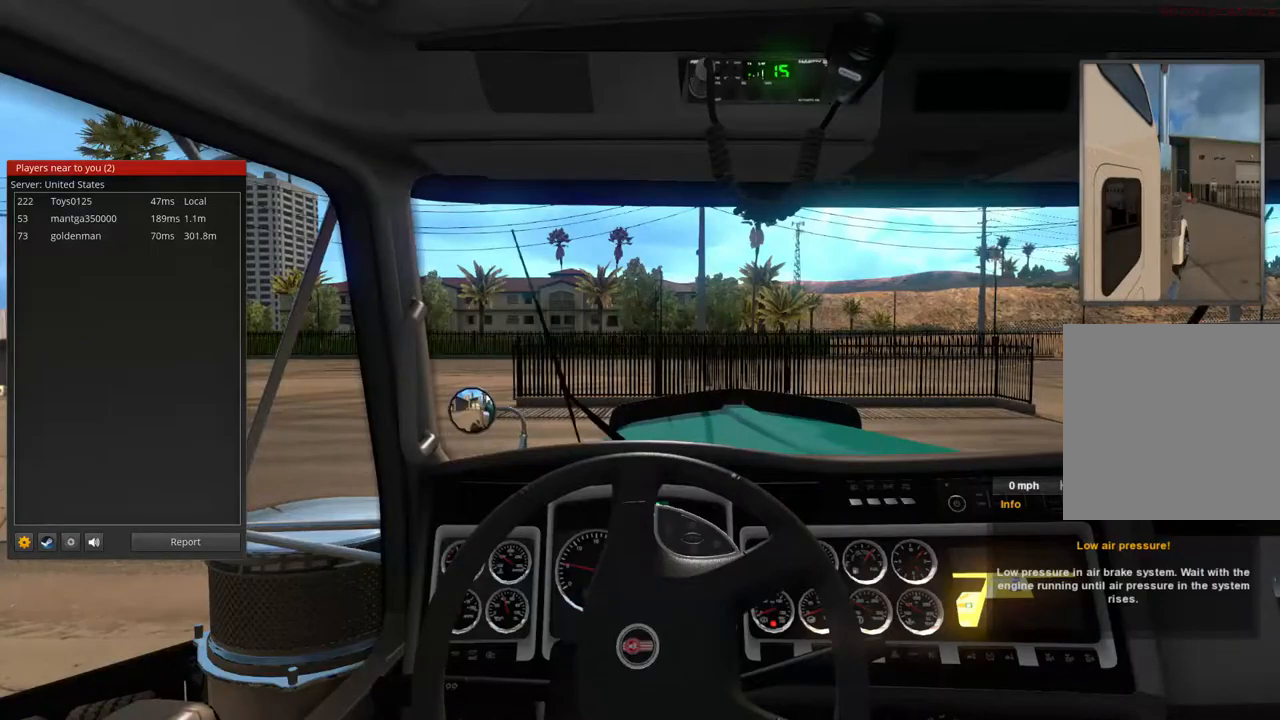
{"buttons": ["R2"], "left_stick": "center", "right_stick": "center", "events": [[66, "left_stick", "center"]]}
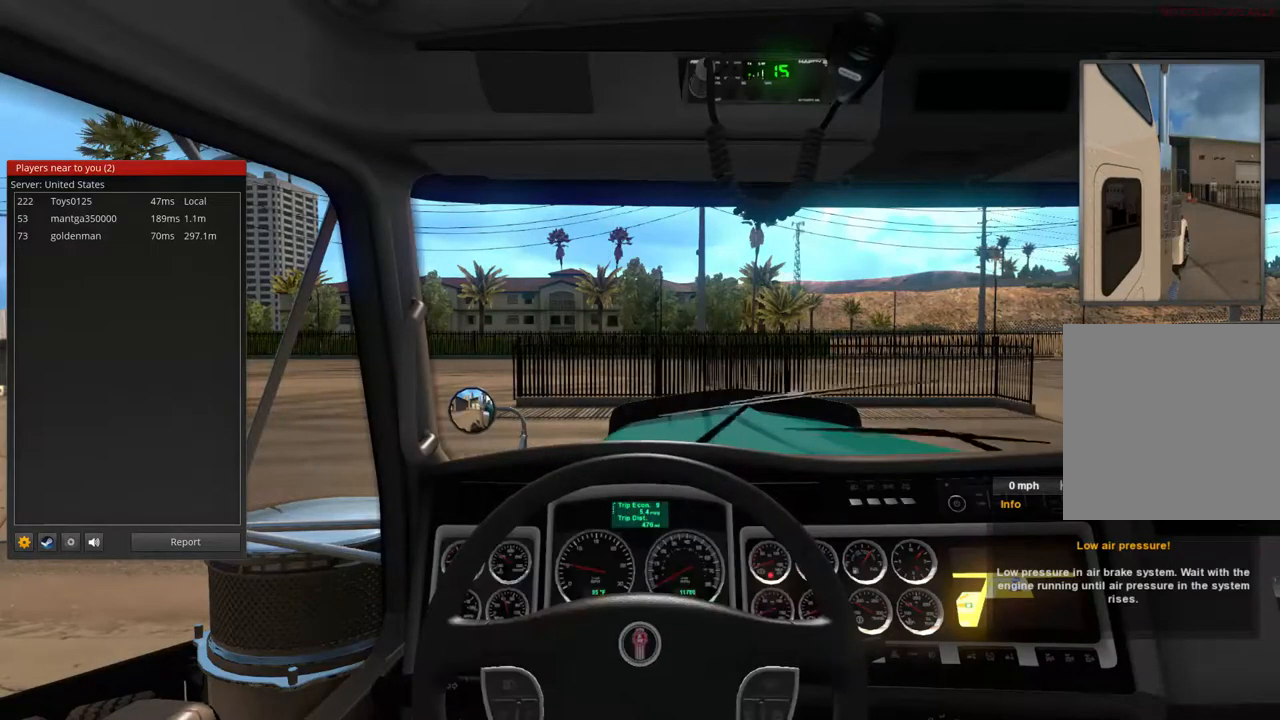
{"buttons": ["R2"], "left_stick": "center", "right_stick": "center", "events": []}
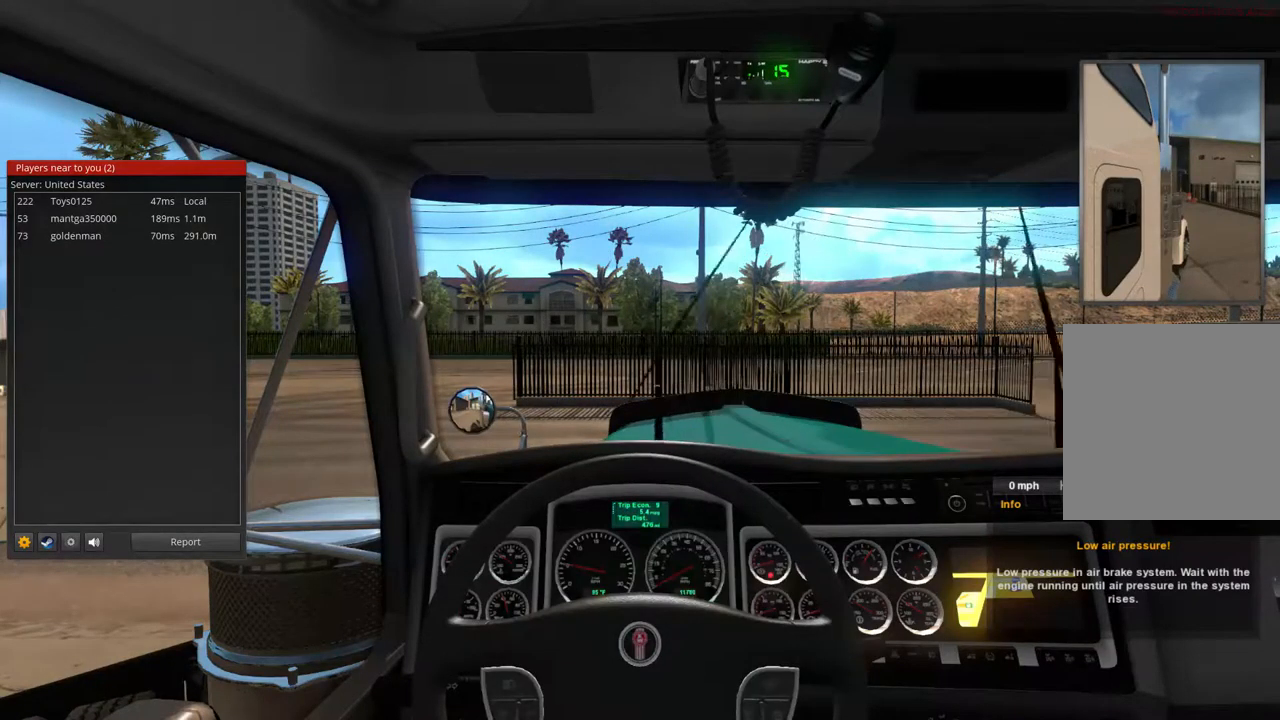
{"buttons": ["R2"], "left_stick": "center", "right_stick": "center", "events": []}
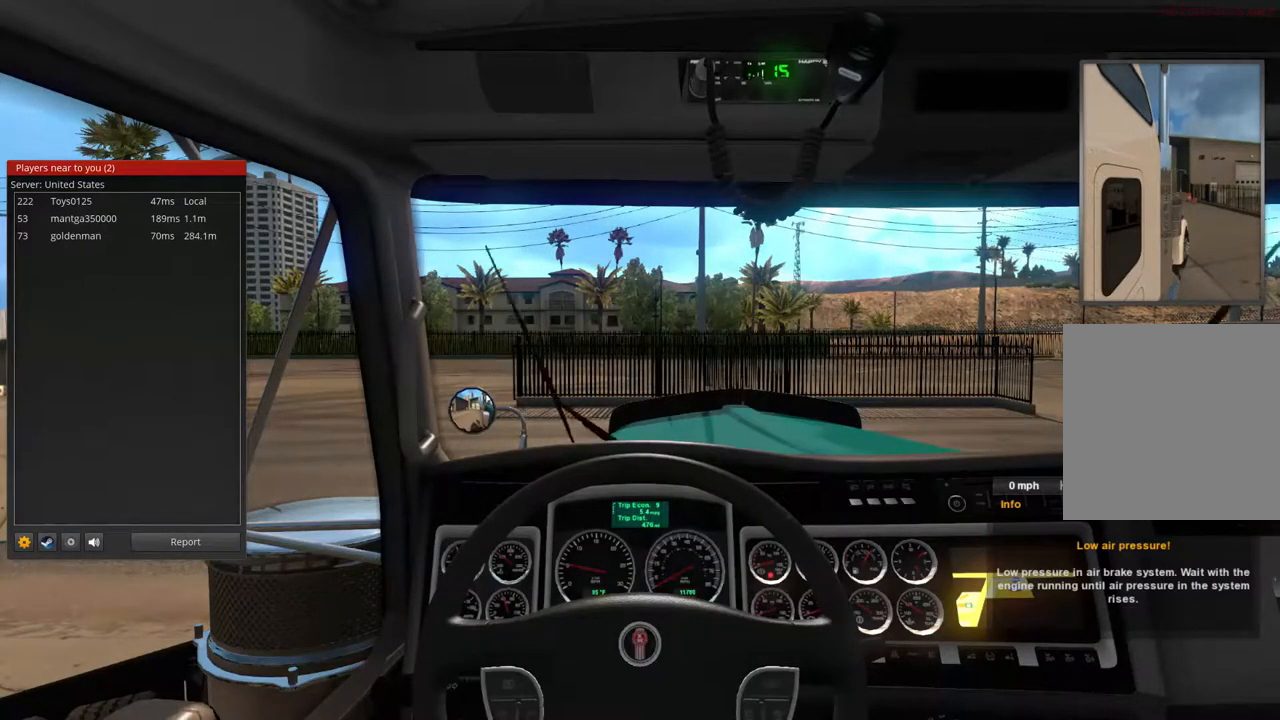
{"buttons": ["R2"], "left_stick": "center", "right_stick": "center", "events": []}
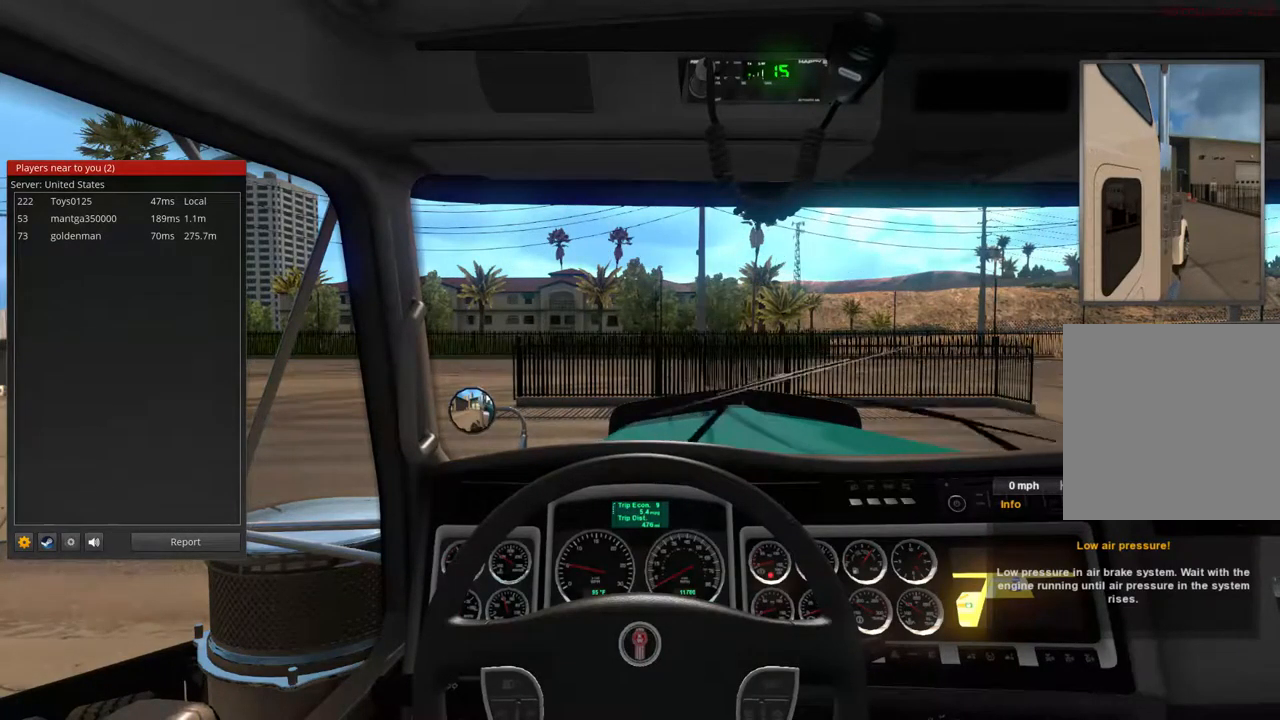
{"buttons": ["R2"], "left_stick": "center", "right_stick": "center", "events": []}
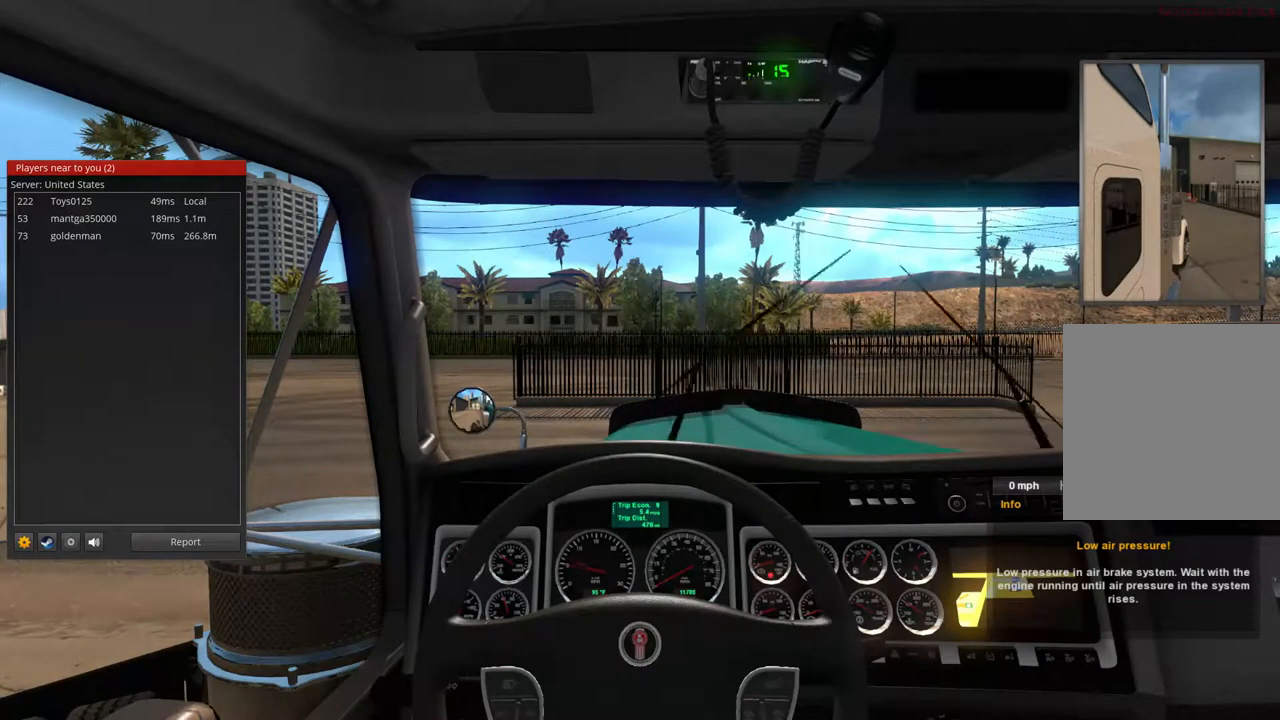
{"buttons": ["R2"], "left_stick": "center", "right_stick": "center", "events": []}
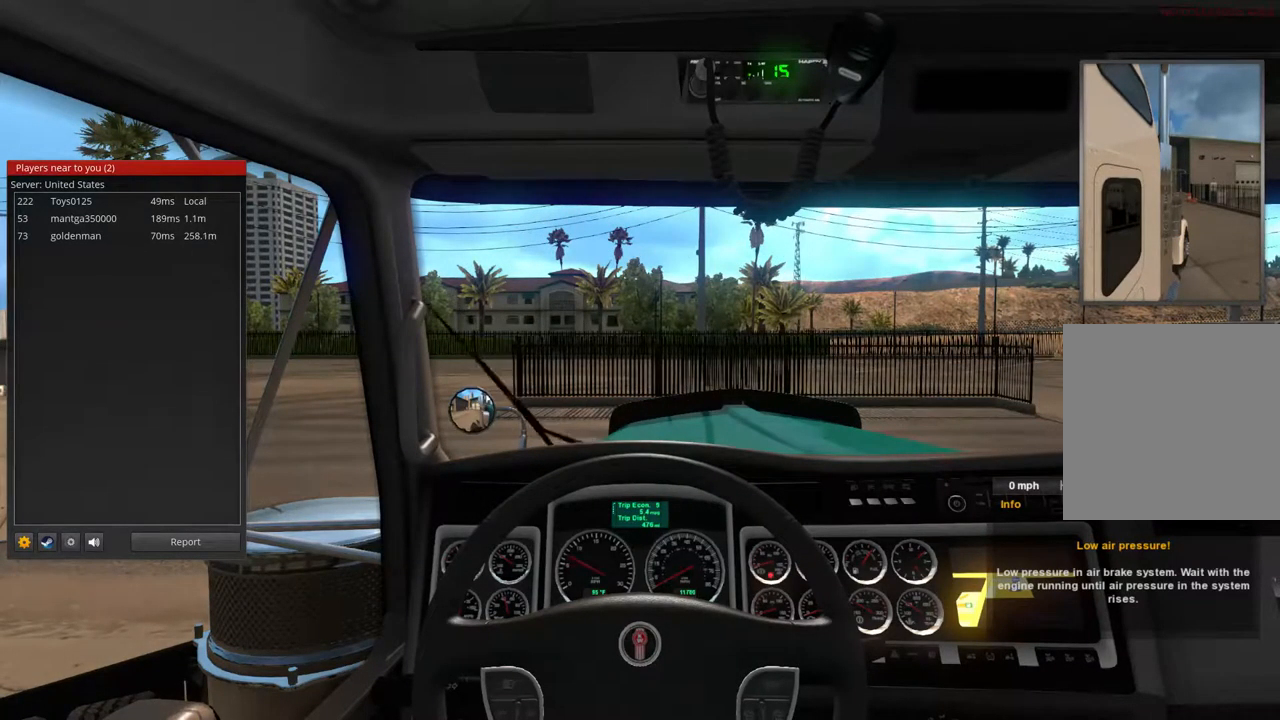
{"buttons": ["R2"], "left_stick": "center", "right_stick": "center", "events": []}
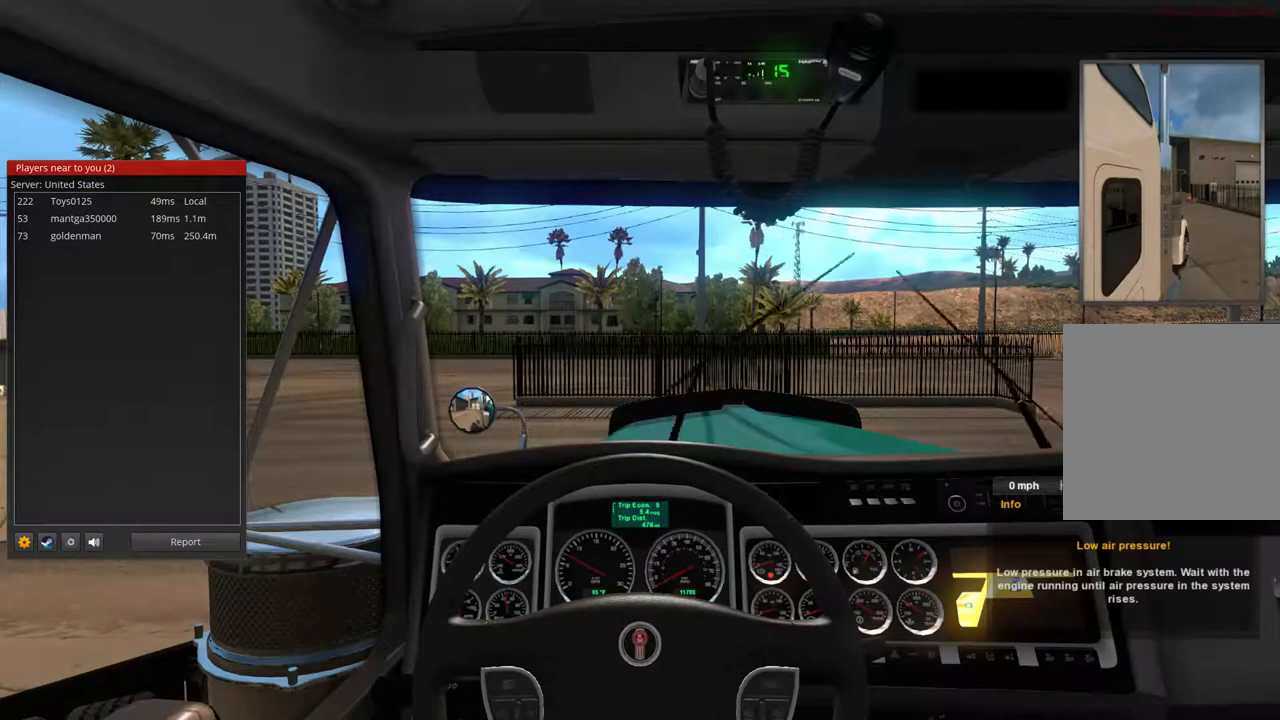
{"buttons": ["R2"], "left_stick": "center", "right_stick": "center", "events": []}
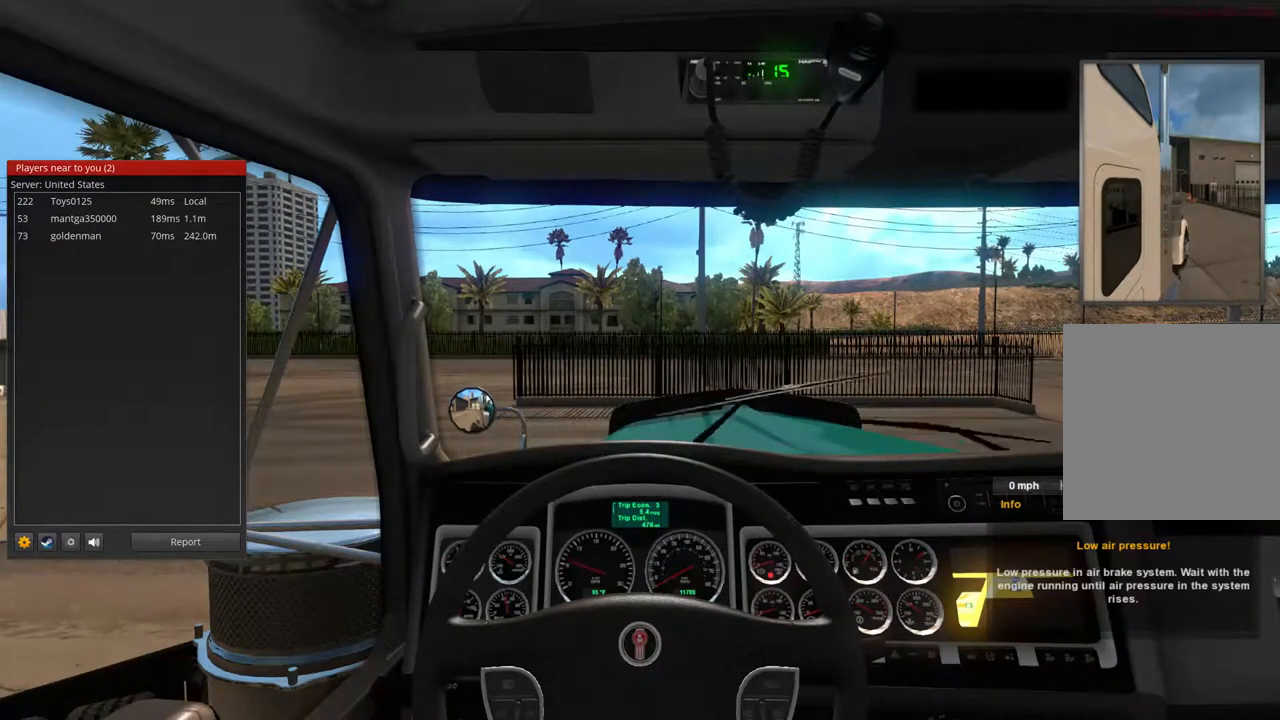
{"buttons": ["R2"], "left_stick": "center", "right_stick": "center", "events": []}
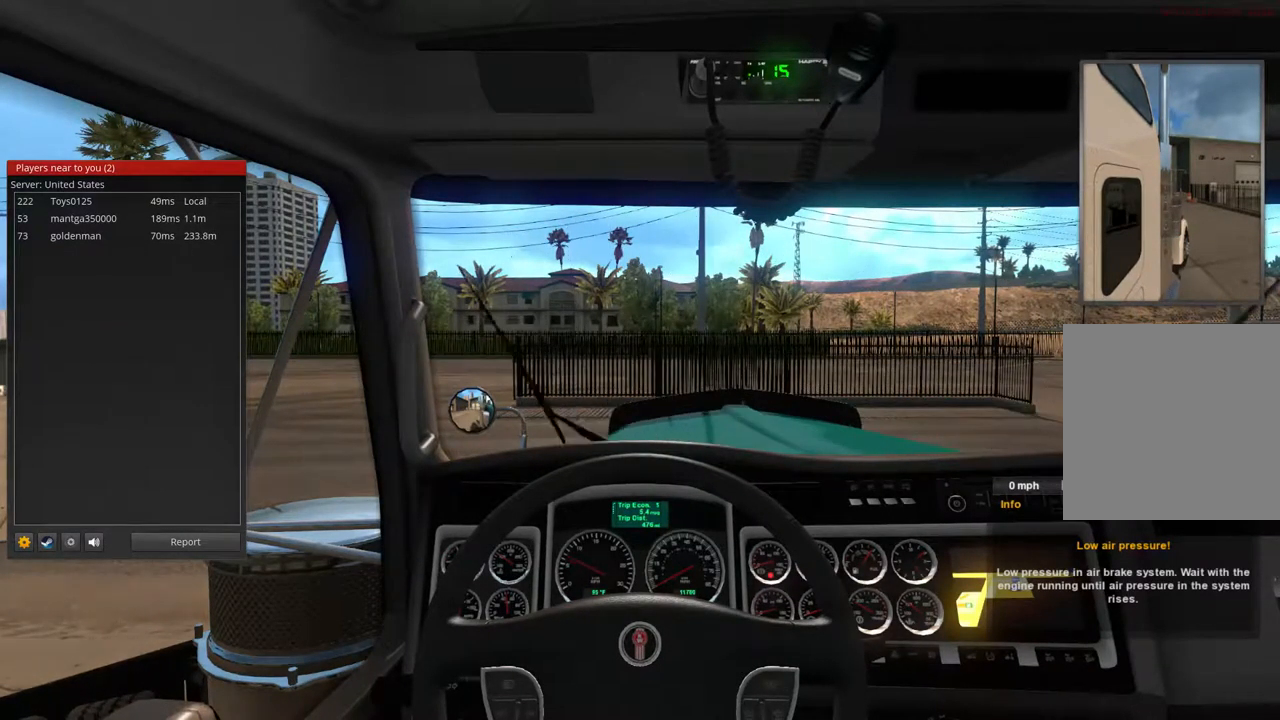
{"buttons": ["R2"], "left_stick": "center", "right_stick": "center", "events": []}
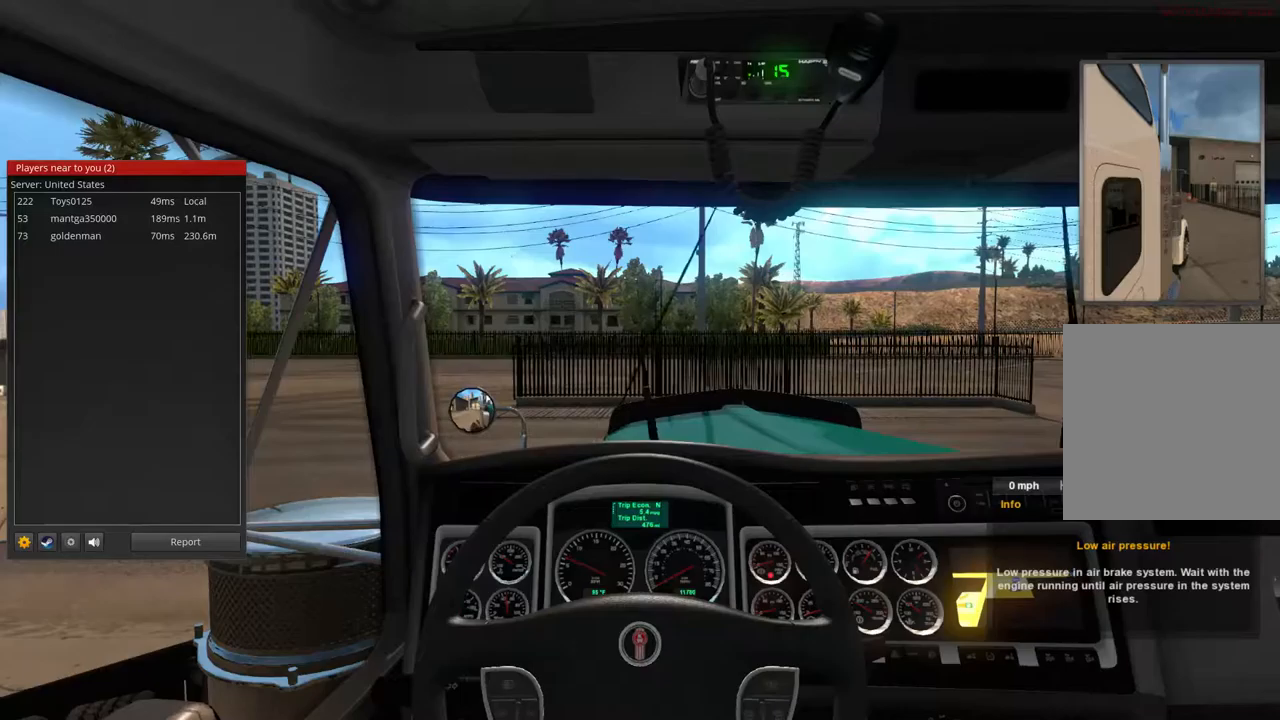
{"buttons": ["R2"], "left_stick": "center", "right_stick": "center", "events": []}
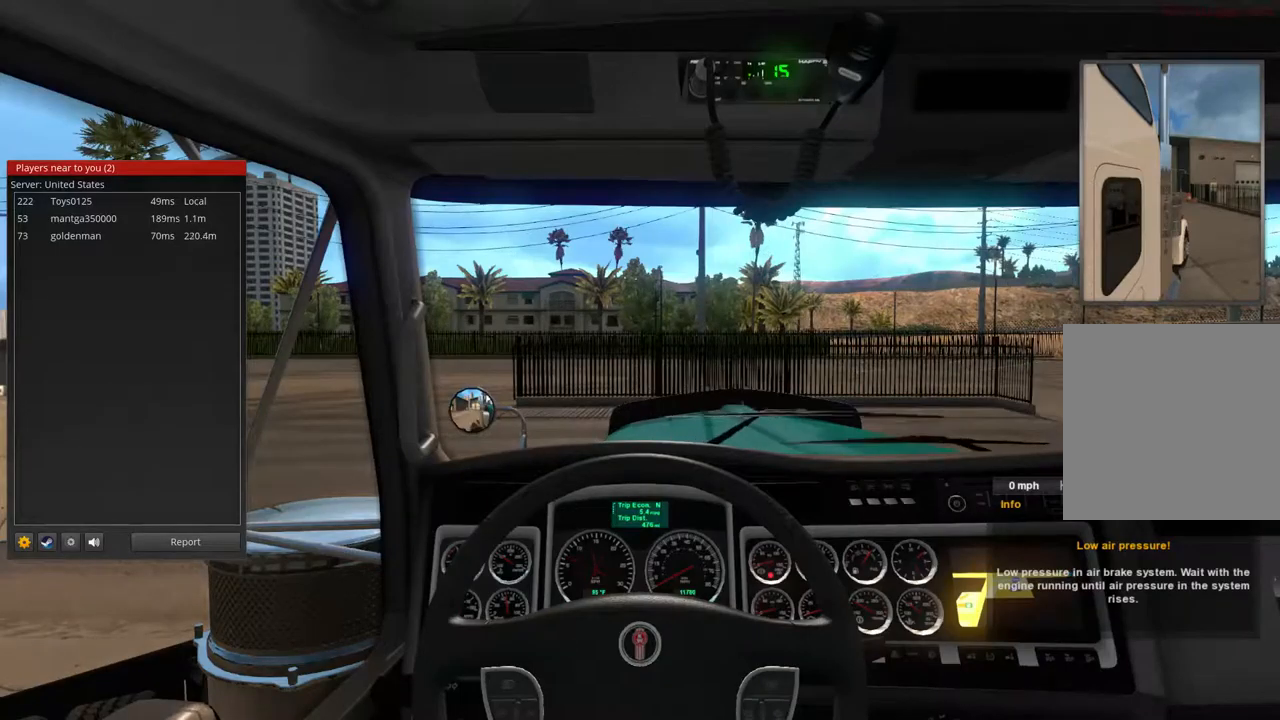
{"buttons": ["R2"], "left_stick": "center", "right_stick": "center", "events": []}
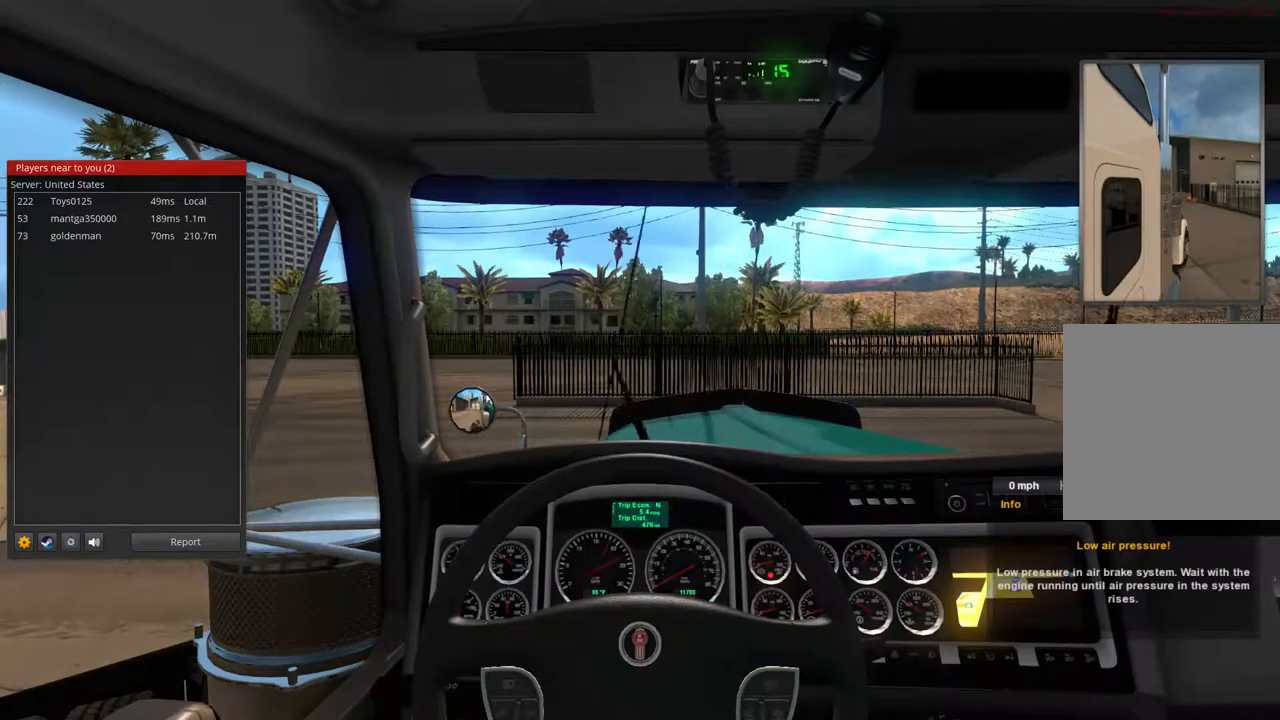
{"buttons": ["R2"], "left_stick": "center", "right_stick": "center", "events": []}
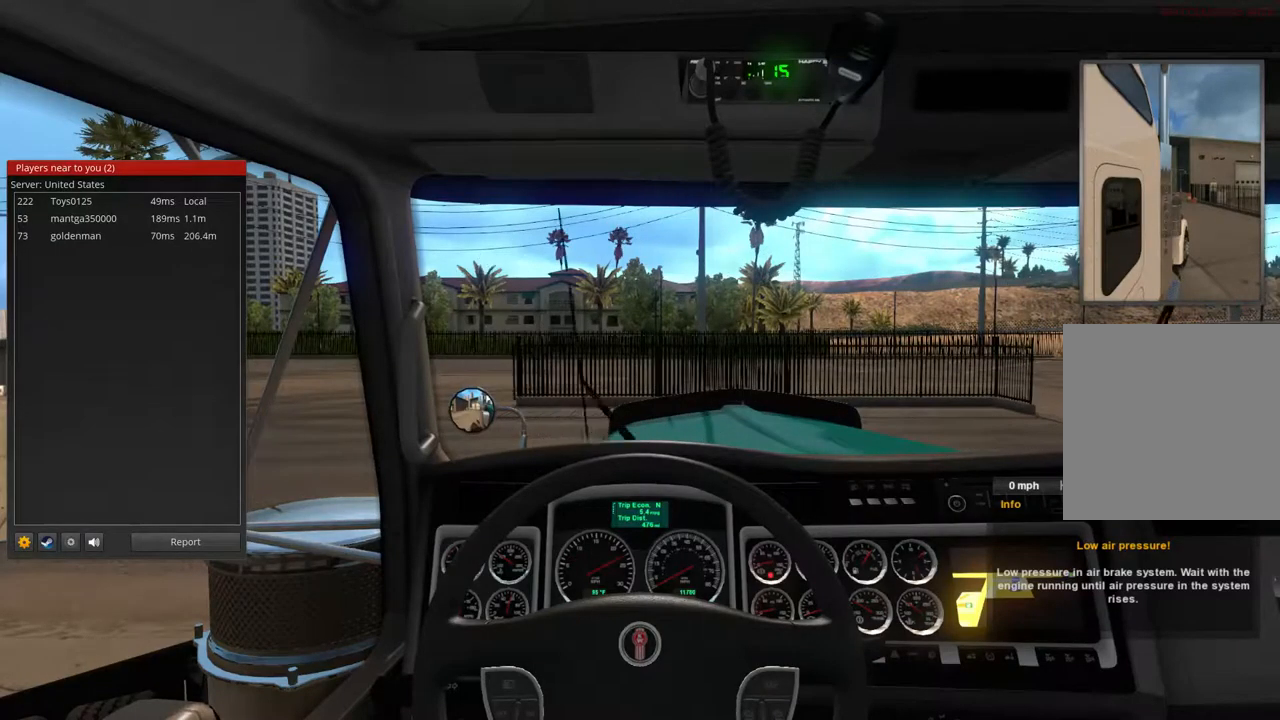
{"buttons": ["R2"], "left_stick": "center", "right_stick": "center", "events": []}
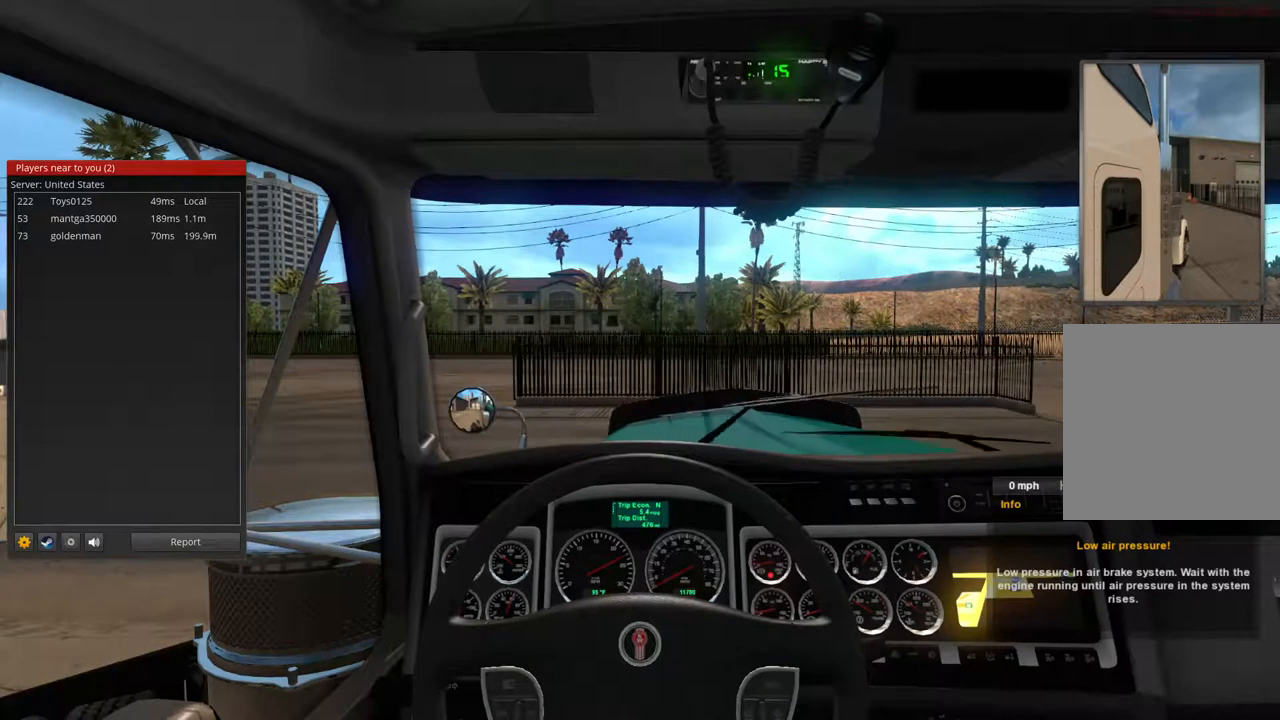
{"buttons": ["R2"], "left_stick": "center", "right_stick": "center", "events": []}
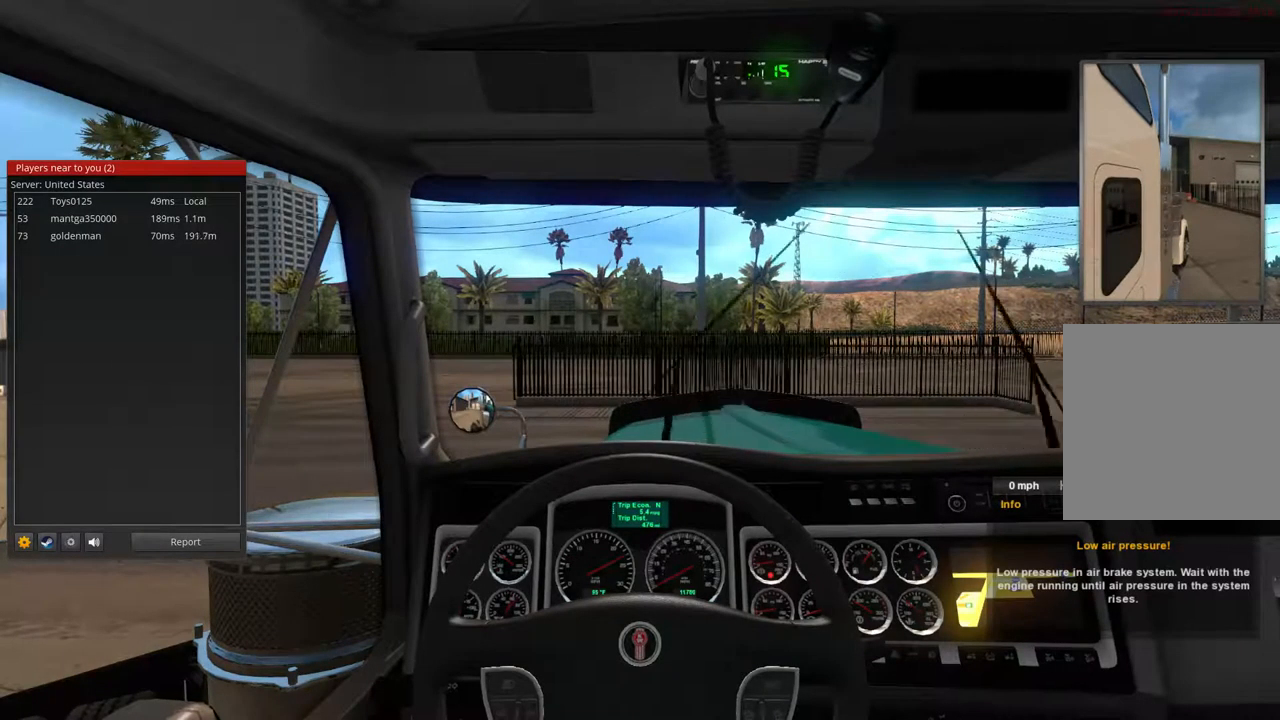
{"buttons": ["R2"], "left_stick": "center", "right_stick": "center", "events": []}
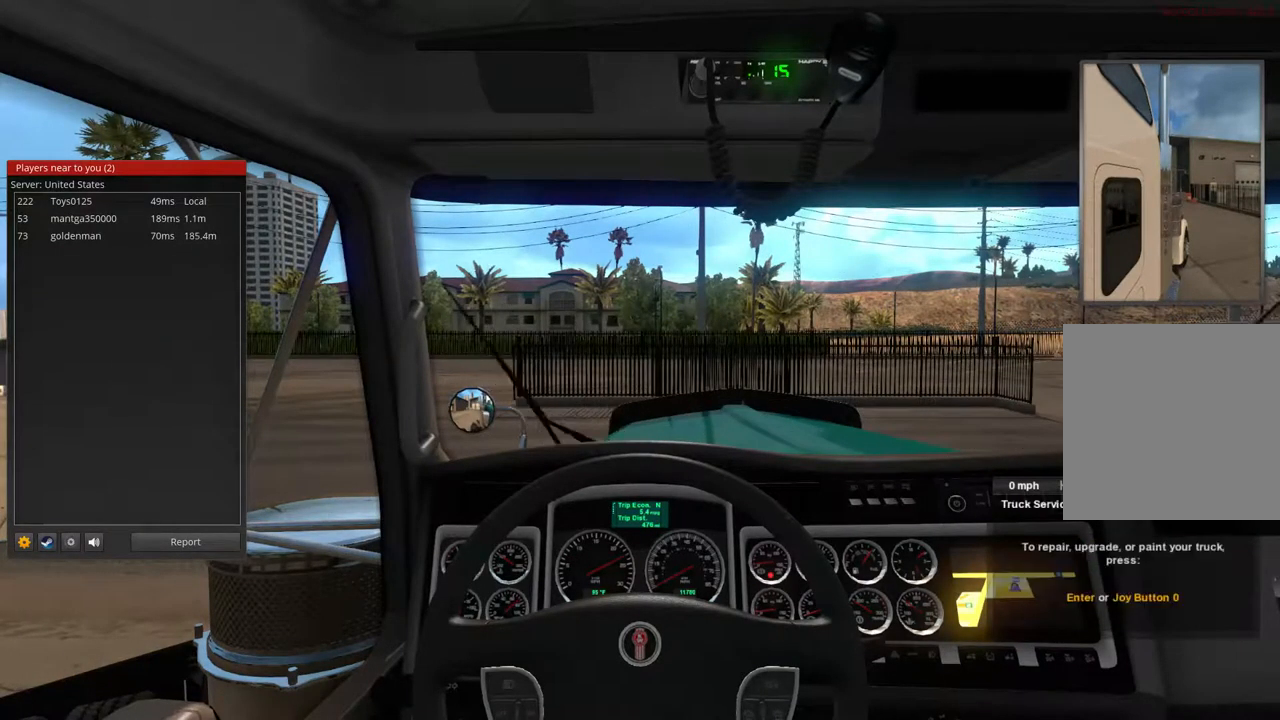
{"buttons": ["R2"], "left_stick": "center", "right_stick": "center", "events": [[300, "DPAD_RIGHT", "down"], [400, "DPAD_RIGHT", "up"]]}
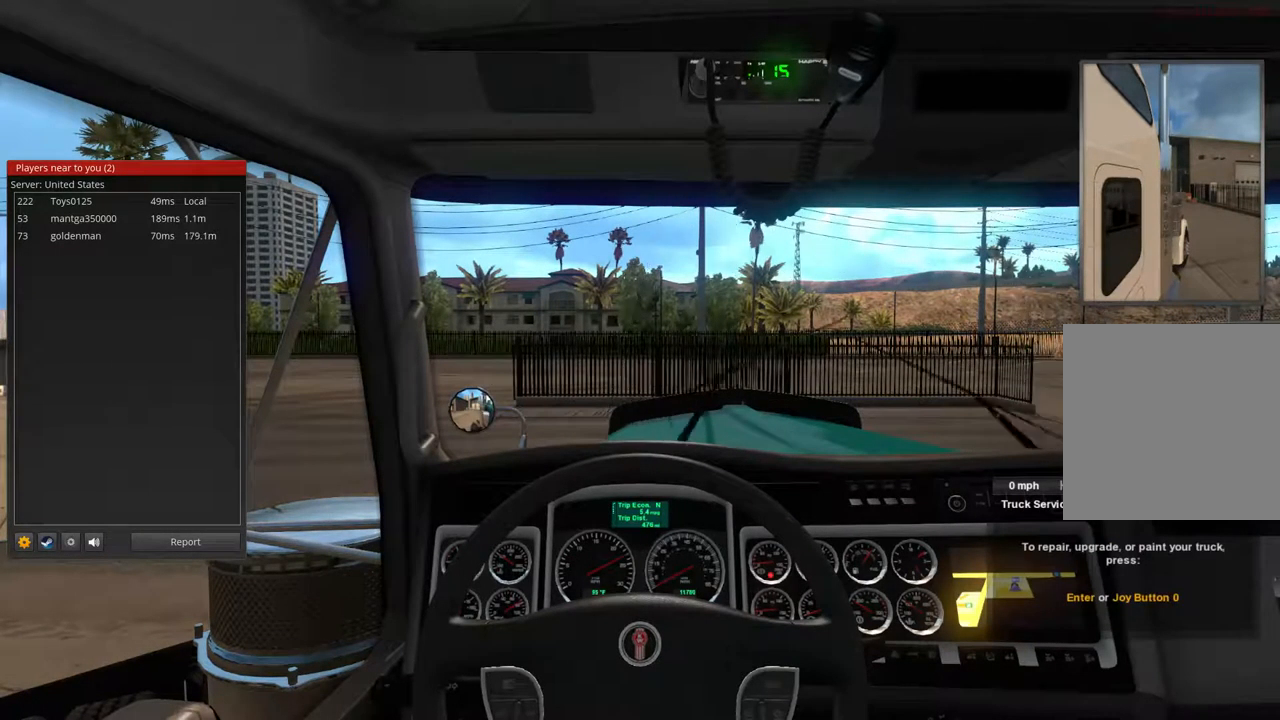
{"buttons": ["R2"], "left_stick": "center", "right_stick": "center", "events": []}